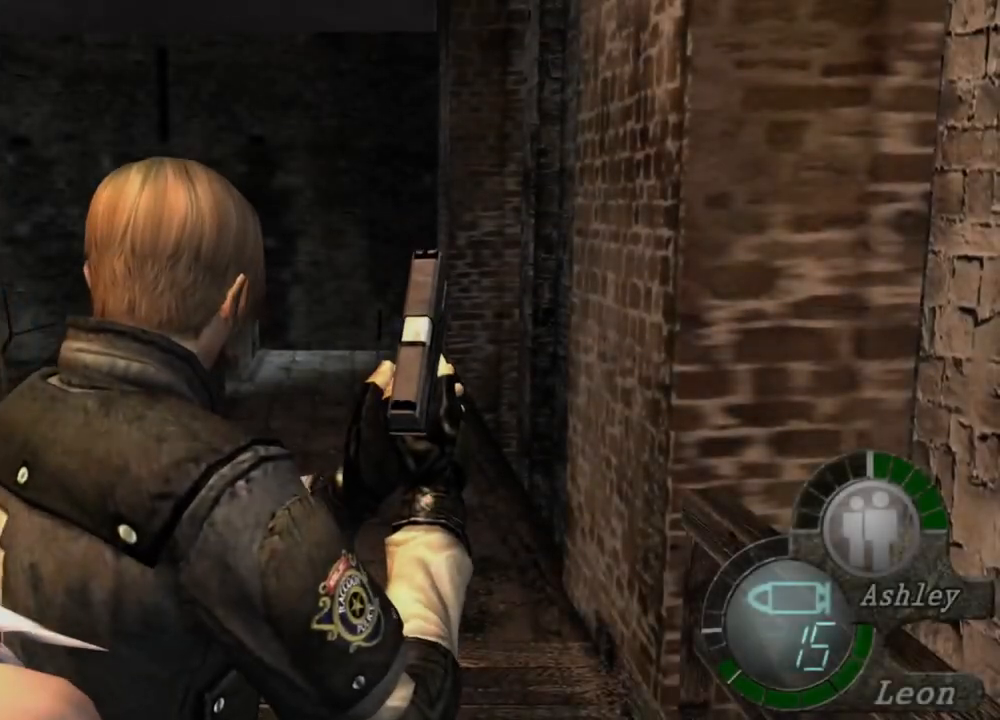
Gameplay with keyboard and mouse; each line is a JSON object with the keys and mouse buttons held at the frame after it. "events" lists presses ("down") and releases ("up") of "1", "2", "3", "4", "5", "a", "alt", "b", "c", "ctrl", "d", "e", "f", "g", "q", "r", "s", "shift", "space", "t", "tab", "tilde", "v", "w", "x", "z", "mouse_left", "mouse_wheel", "mouse_right", "mouse_mb4" and "mouse_mb5" between this image and that frame as [ms after this image, input, new state], when the widget could be followed in between. "mouse_left", "mouse_wheel", "mouse_right", "mouse_mb4", "mouse_mb5" = the "left", "wheel", "right", "mb4", "mb5" buttons of the "mouse" list. No other keys are recorded. "wheel" means that the mouse wheel is clicked or scrolled. Mouse movement is not recorded.
{"keys": [], "mouse": [], "events": [[150, "shift", "up"], [183, "s", "up"]]}
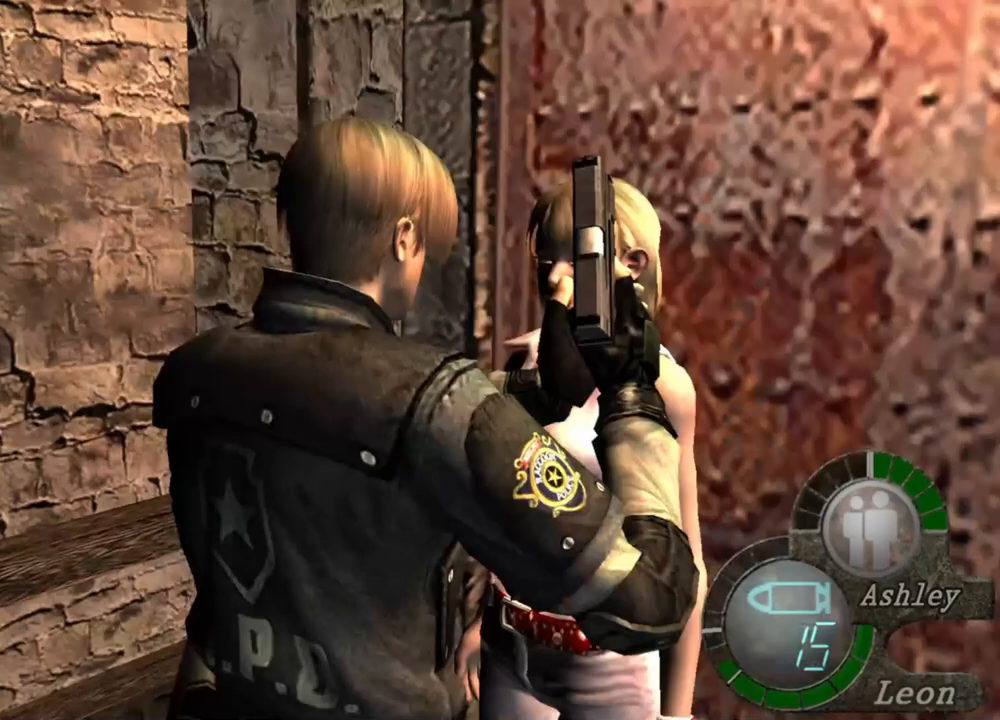
{"keys": ["e", "w"], "mouse": [], "events": [[83, "w", "down"], [450, "e", "down"]]}
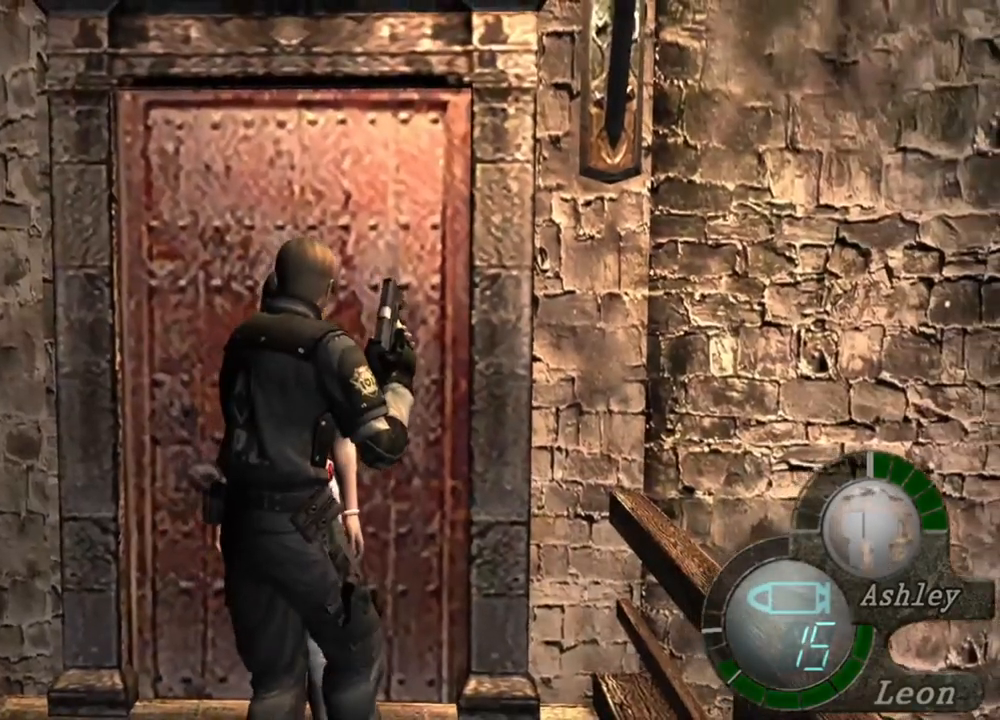
{"keys": [], "mouse": [], "events": [[283, "e", "up"], [283, "w", "up"]]}
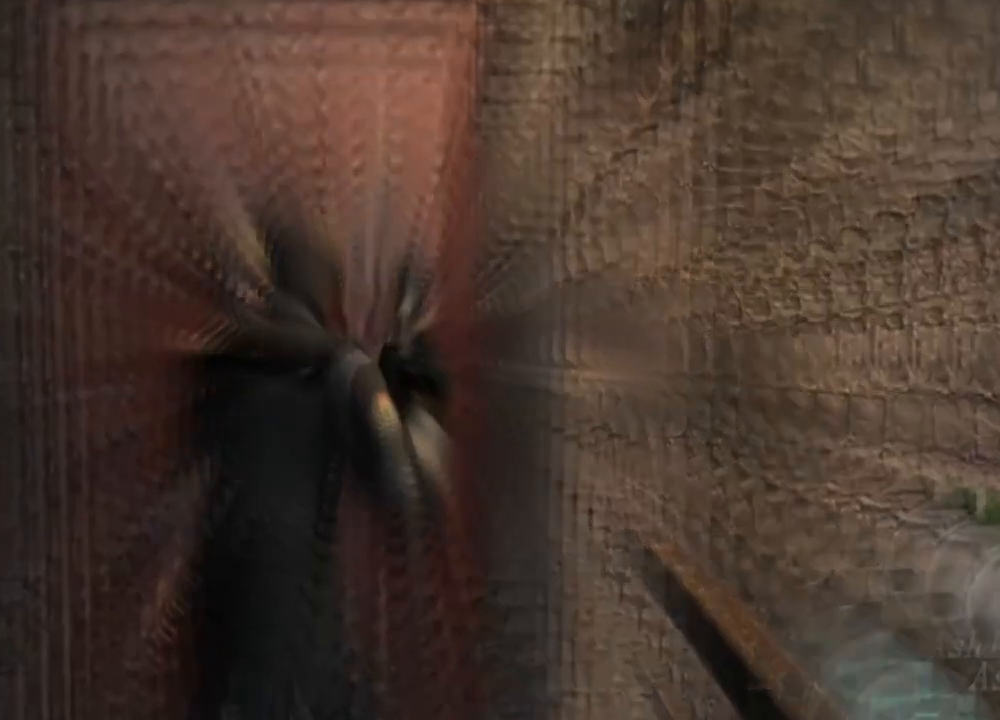
{"keys": [], "mouse": [], "events": []}
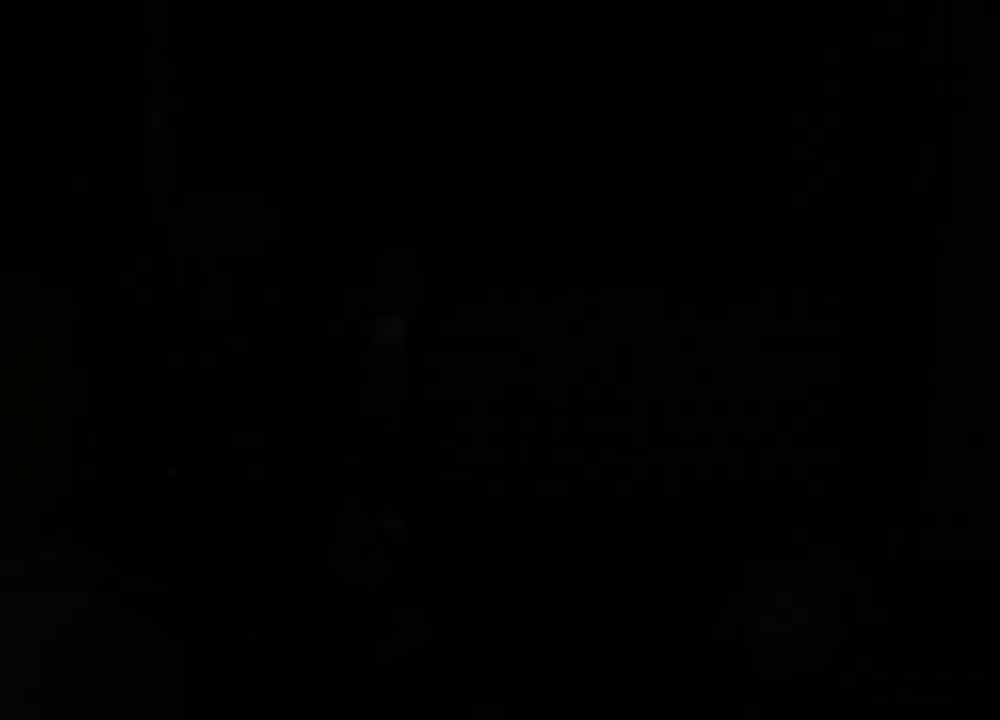
{"keys": [], "mouse": [], "events": []}
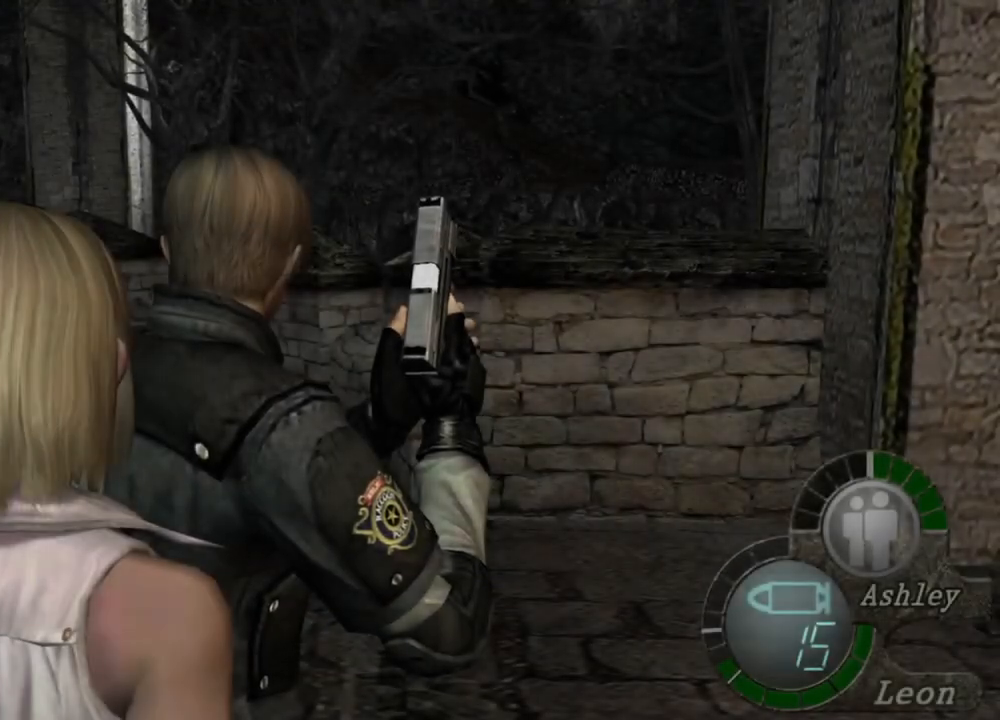
{"keys": ["shift", "w"], "mouse": [], "events": [[150, "shift", "down"], [150, "w", "down"]]}
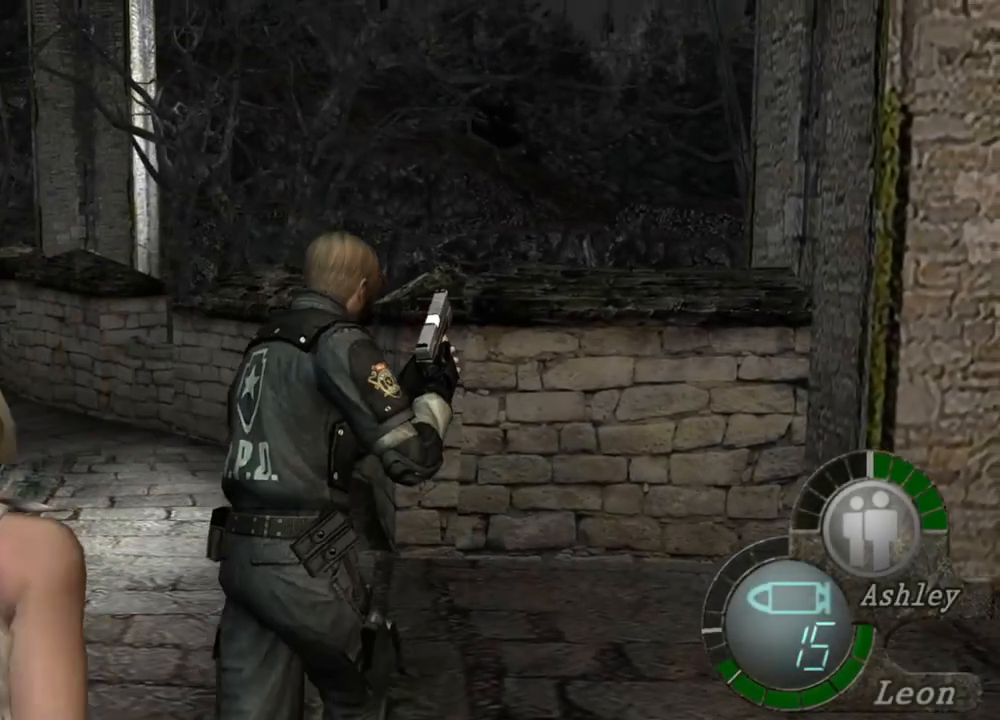
{"keys": ["shift", "w"], "mouse": [], "events": []}
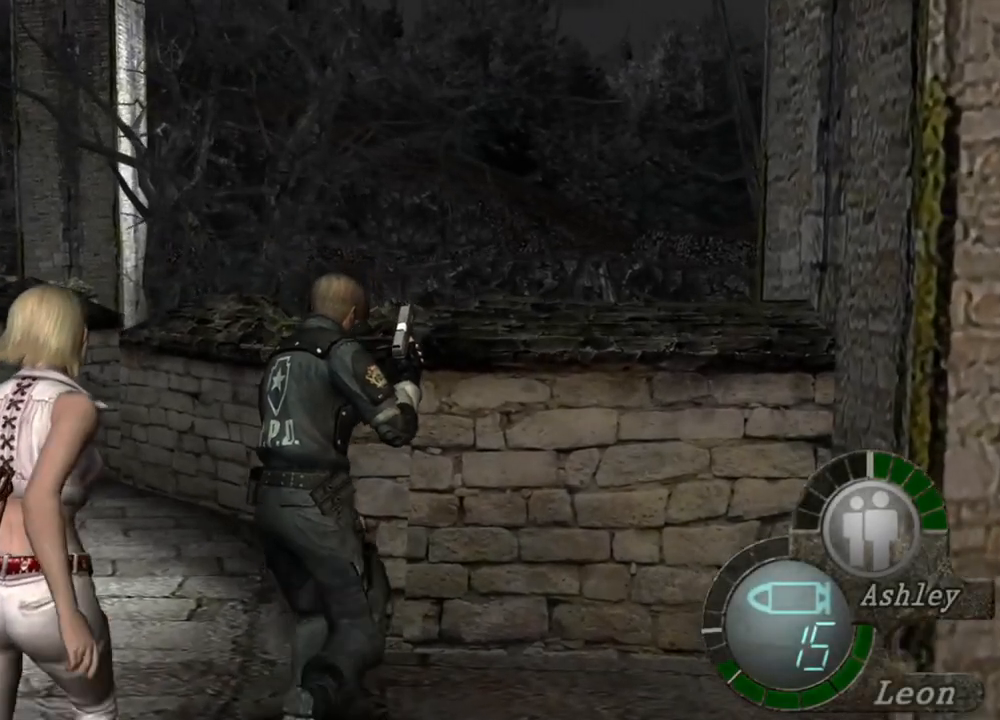
{"keys": ["shift", "w"], "mouse": [], "events": []}
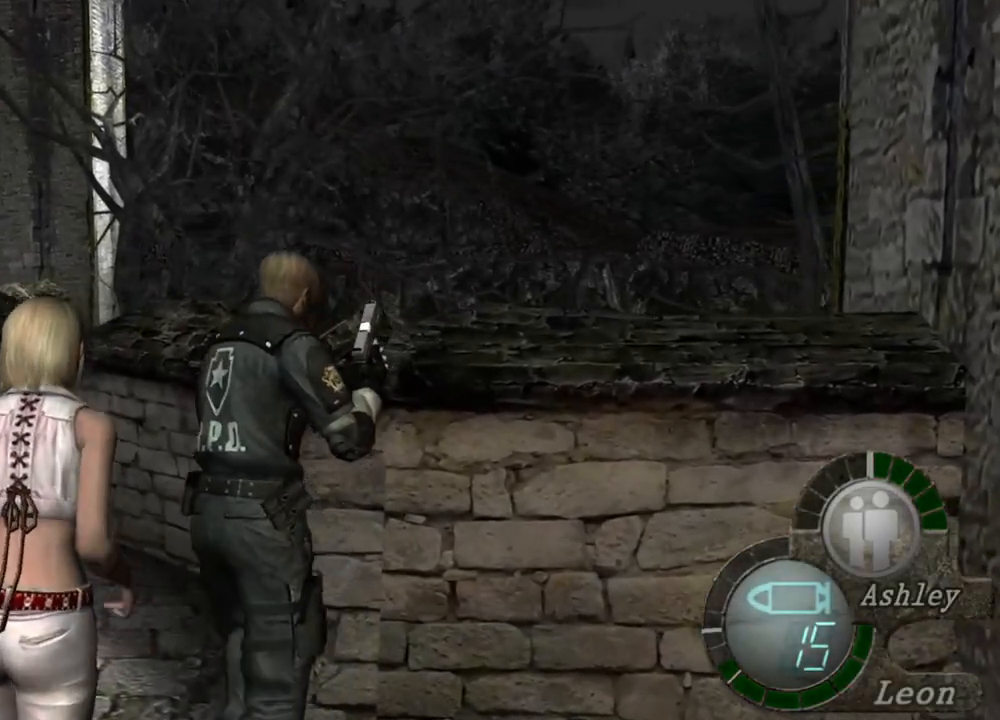
{"keys": ["shift", "w"], "mouse": [], "events": []}
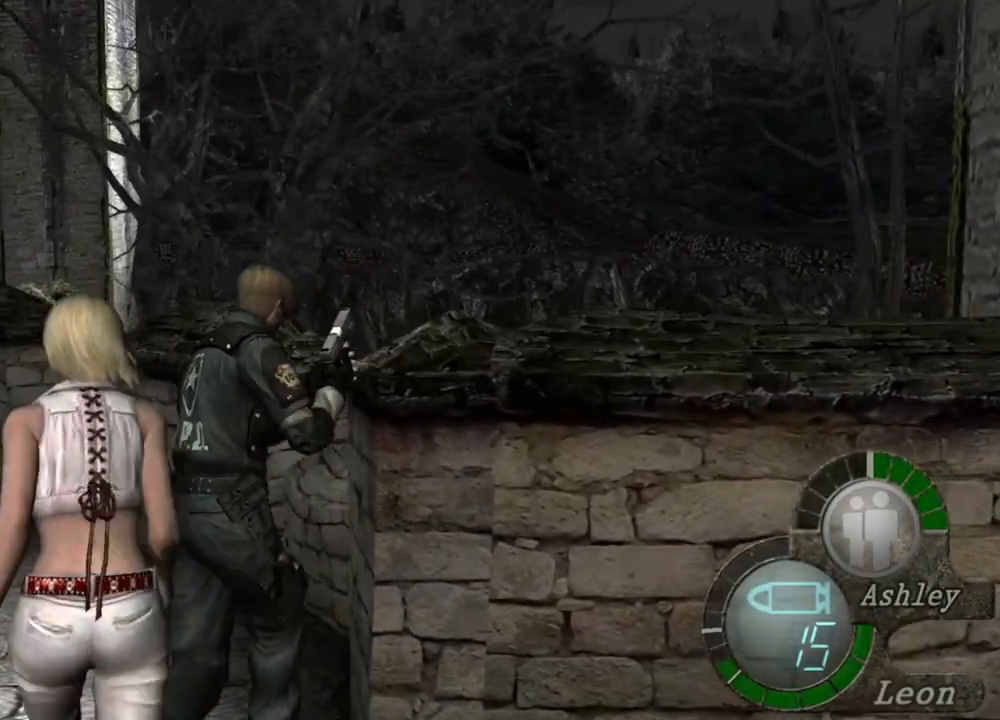
{"keys": ["shift", "w"], "mouse": [], "events": []}
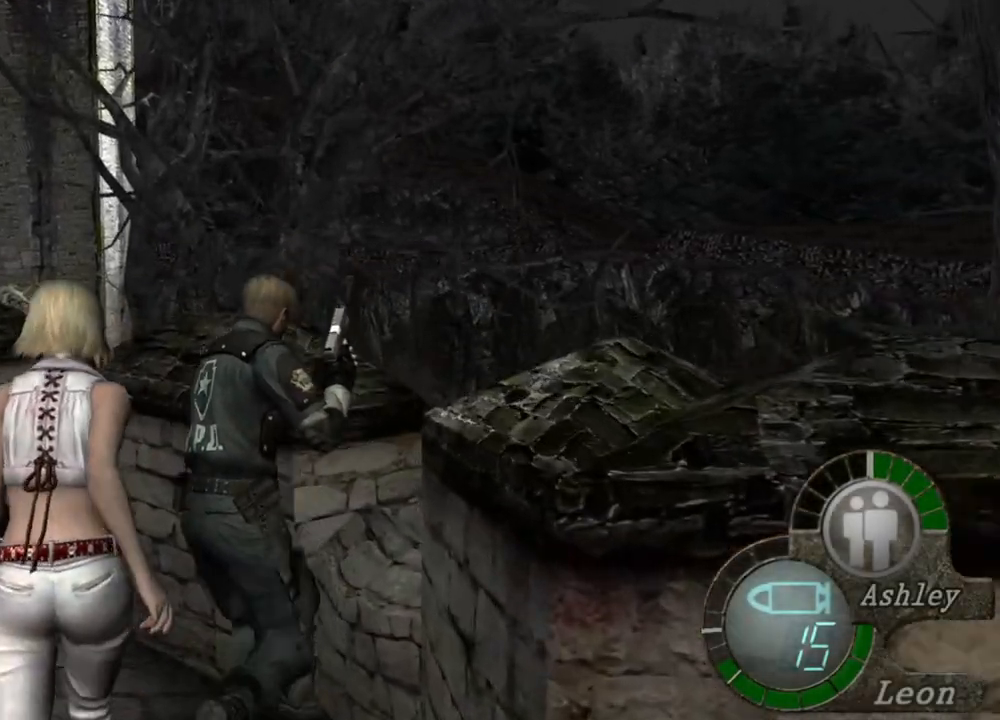
{"keys": ["shift", "w"], "mouse": [], "events": []}
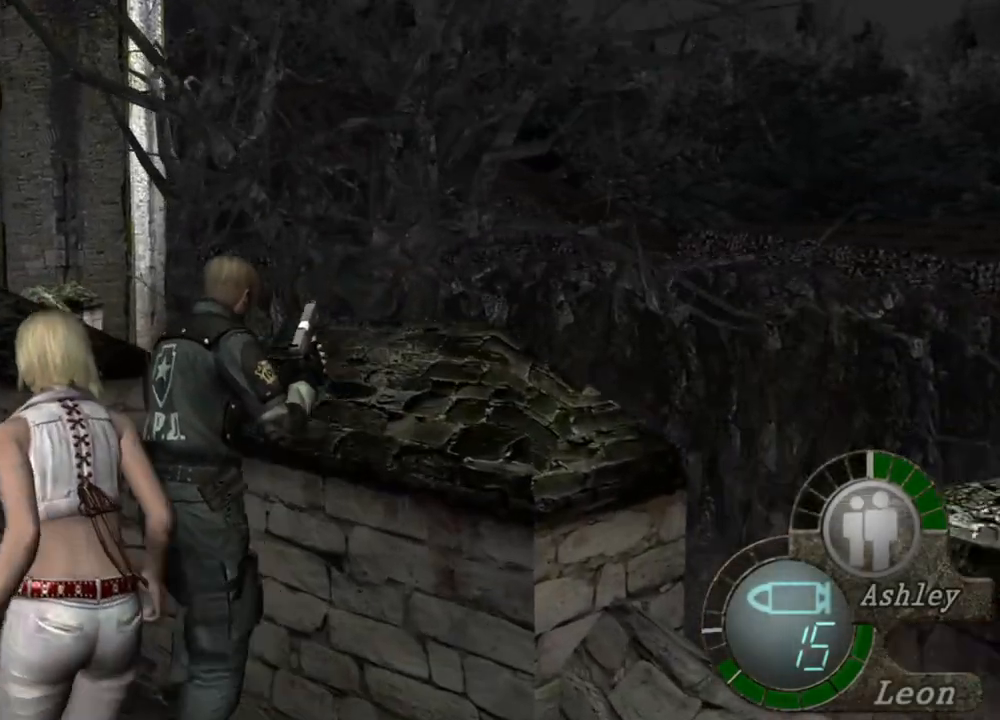
{"keys": ["shift", "w"], "mouse": [], "events": []}
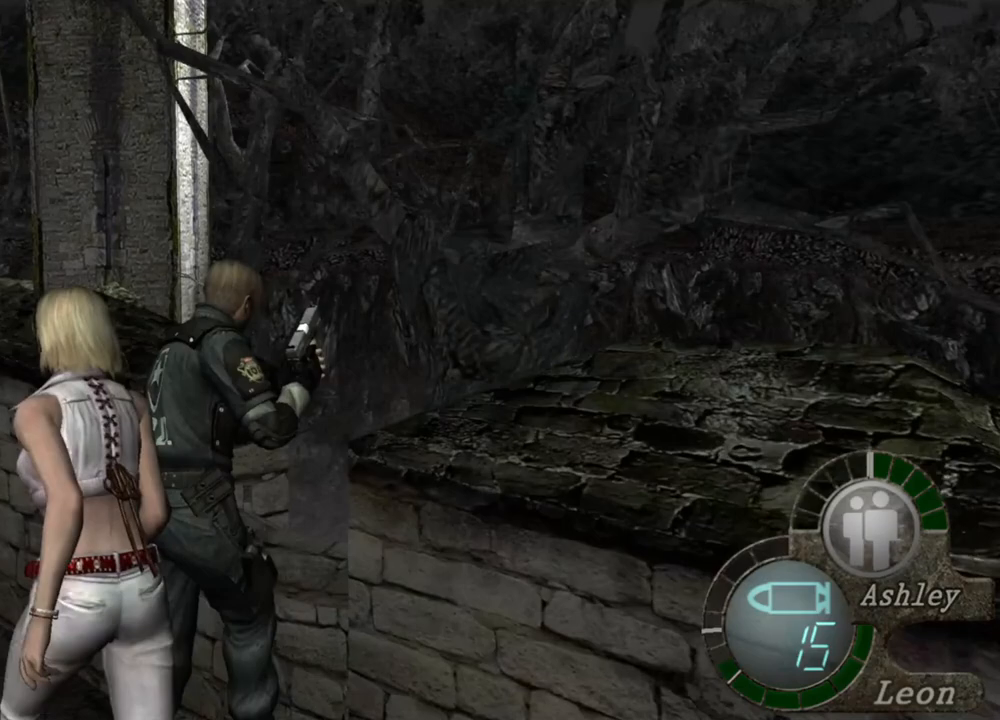
{"keys": ["shift", "w"], "mouse": [], "events": []}
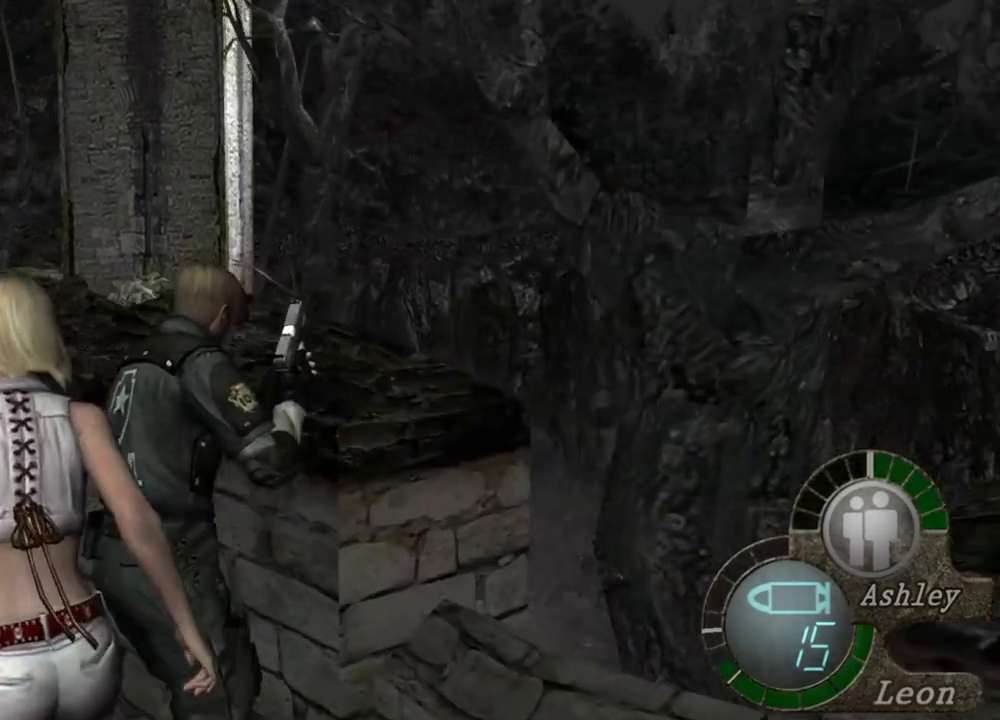
{"keys": ["shift", "w"], "mouse": [], "events": []}
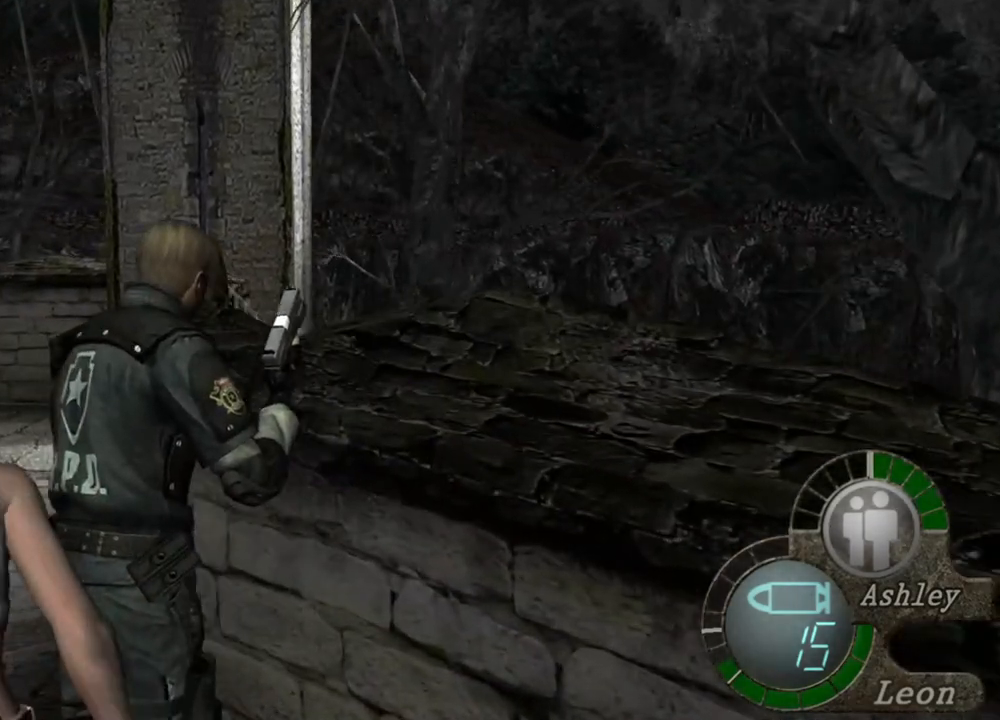
{"keys": ["shift", "w"], "mouse": [], "events": []}
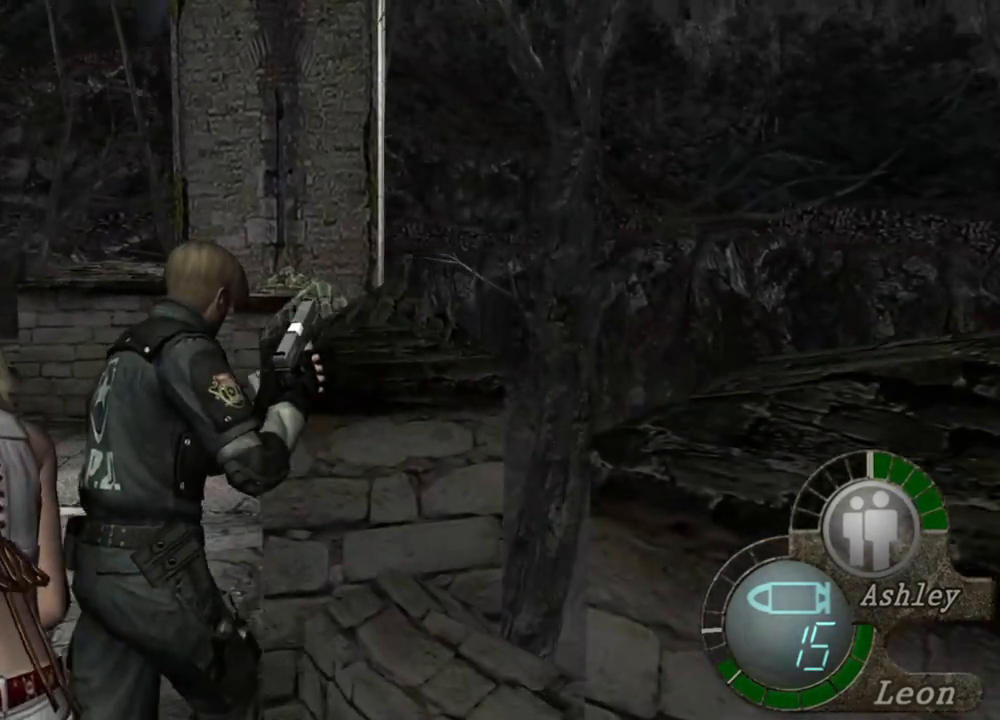
{"keys": [], "mouse": [], "events": [[417, "w", "up"], [483, "shift", "up"]]}
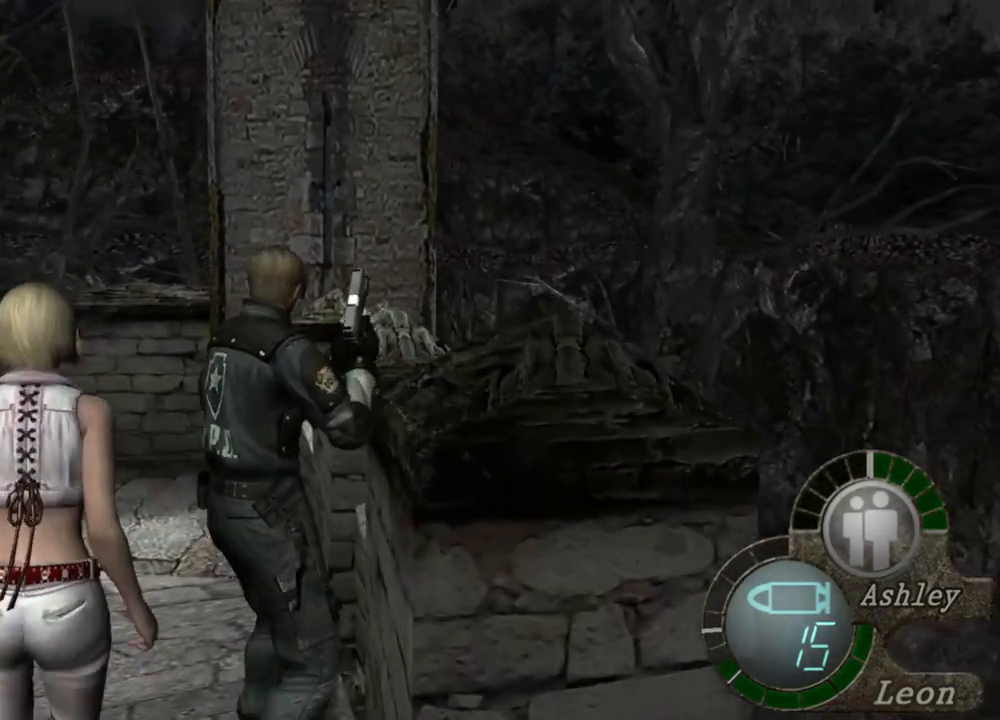
{"keys": [], "mouse": [], "events": []}
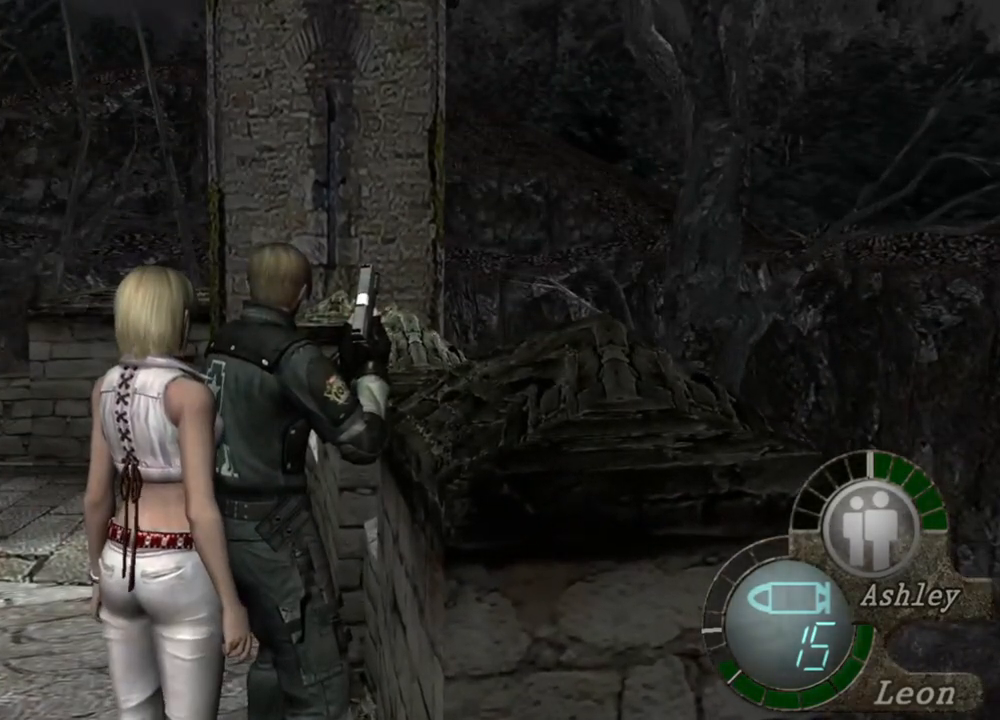
{"keys": [], "mouse": [], "events": []}
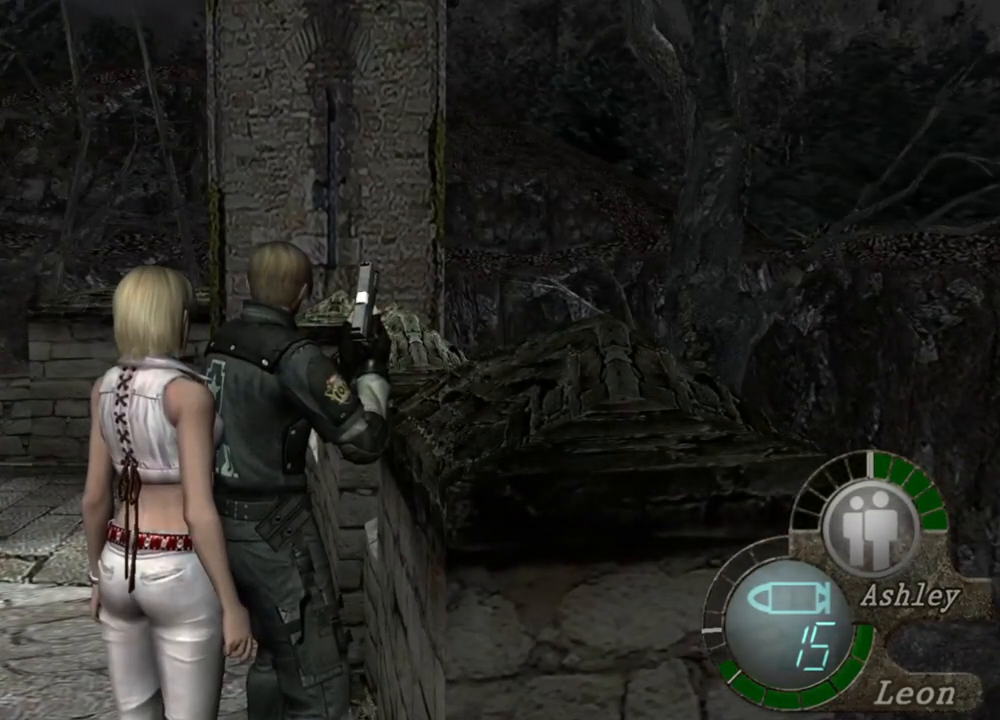
{"keys": ["w"], "mouse": [], "events": [[483, "w", "down"]]}
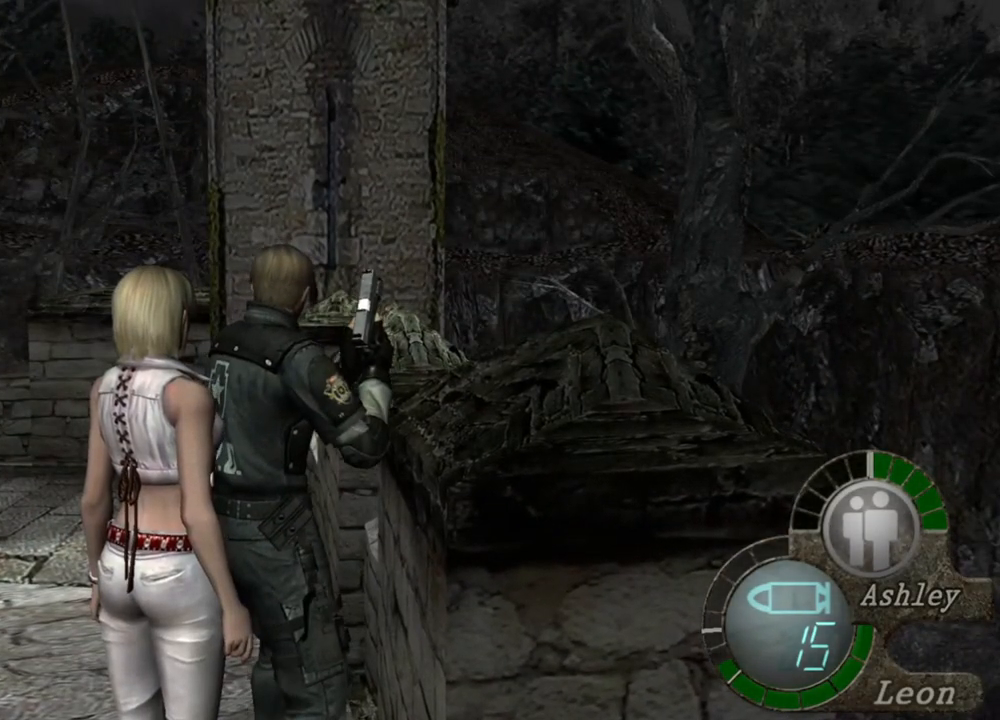
{"keys": ["shift", "w"], "mouse": [], "events": [[17, "shift", "down"]]}
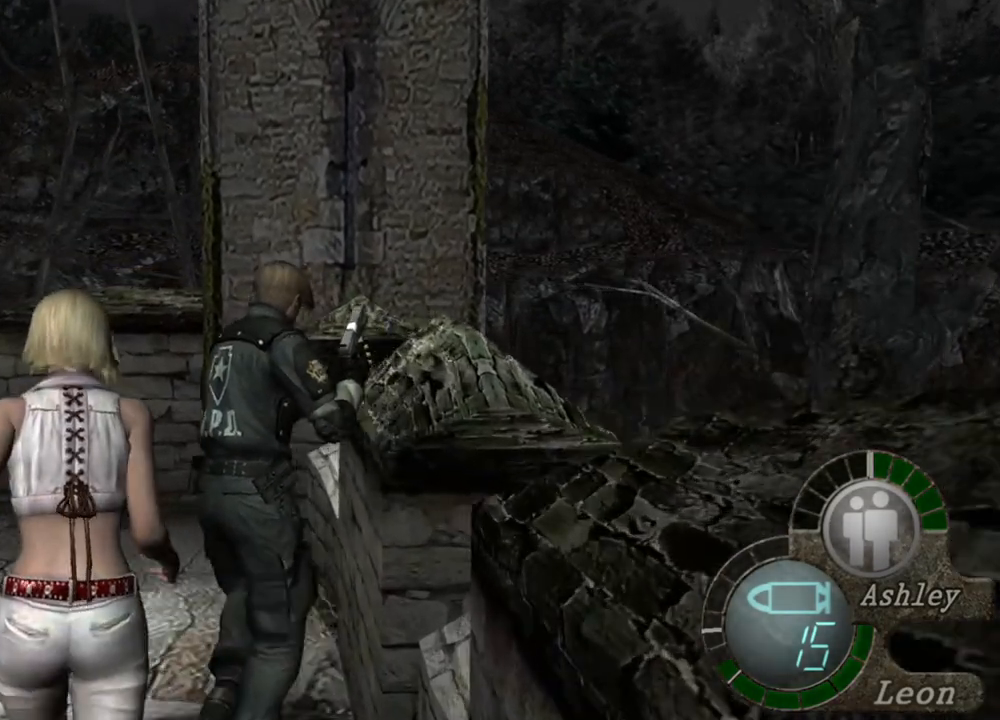
{"keys": ["shift", "w"], "mouse": [], "events": [[150, "a", "down"], [383, "a", "up"]]}
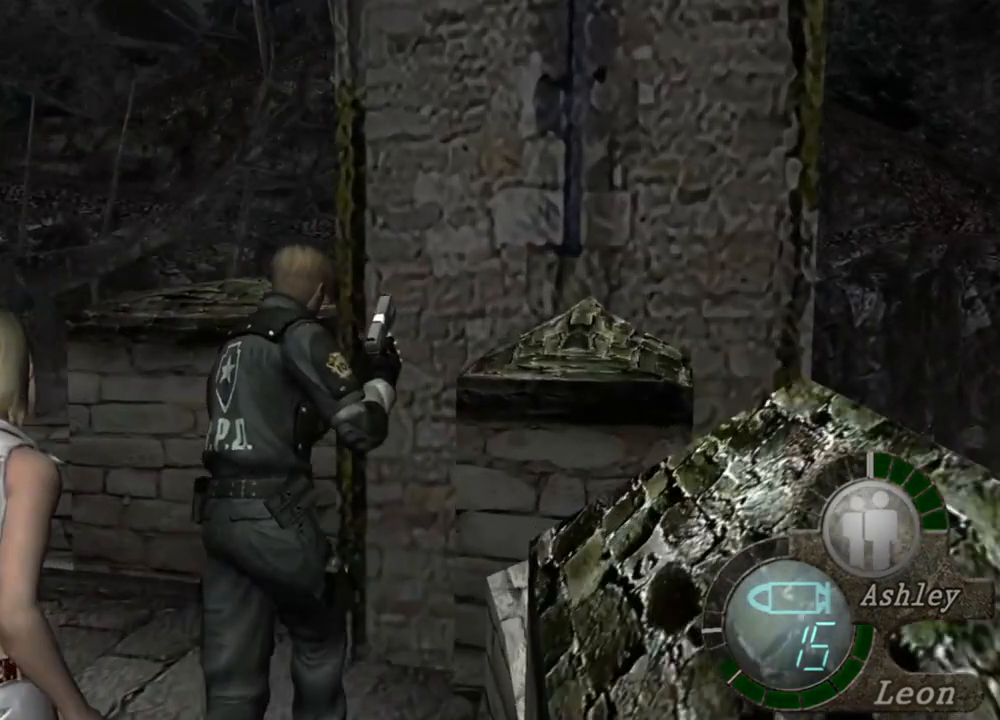
{"keys": ["a", "shift", "w"], "mouse": [], "events": [[150, "a", "down"], [283, "a", "up"], [417, "a", "down"]]}
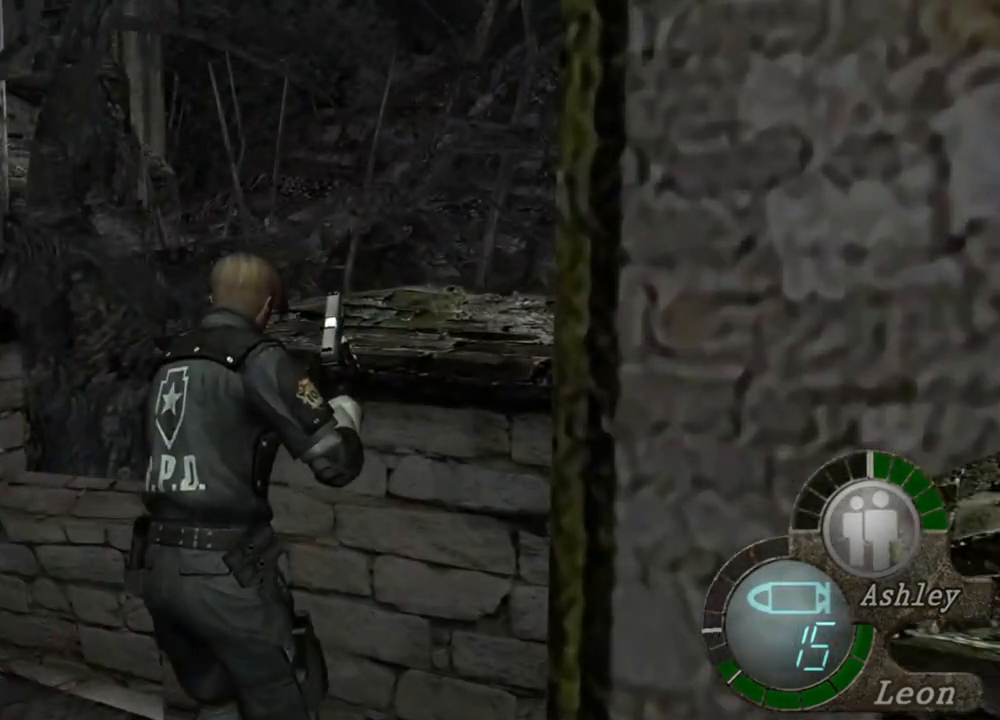
{"keys": ["shift", "w"], "mouse": [], "events": [[17, "a", "up"]]}
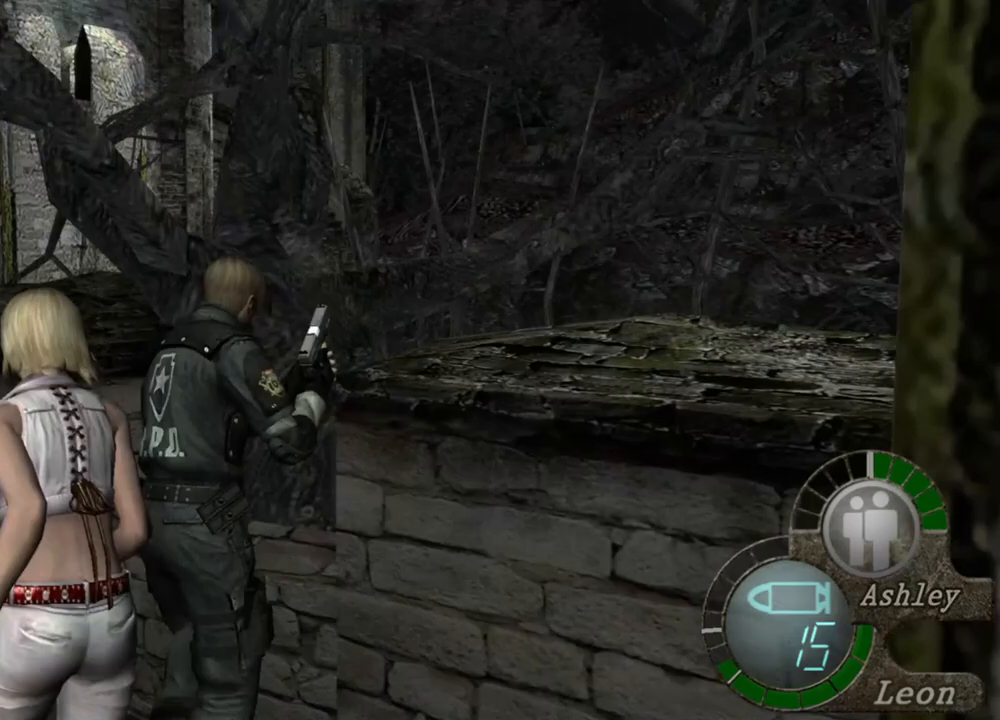
{"keys": ["shift", "w"], "mouse": [], "events": []}
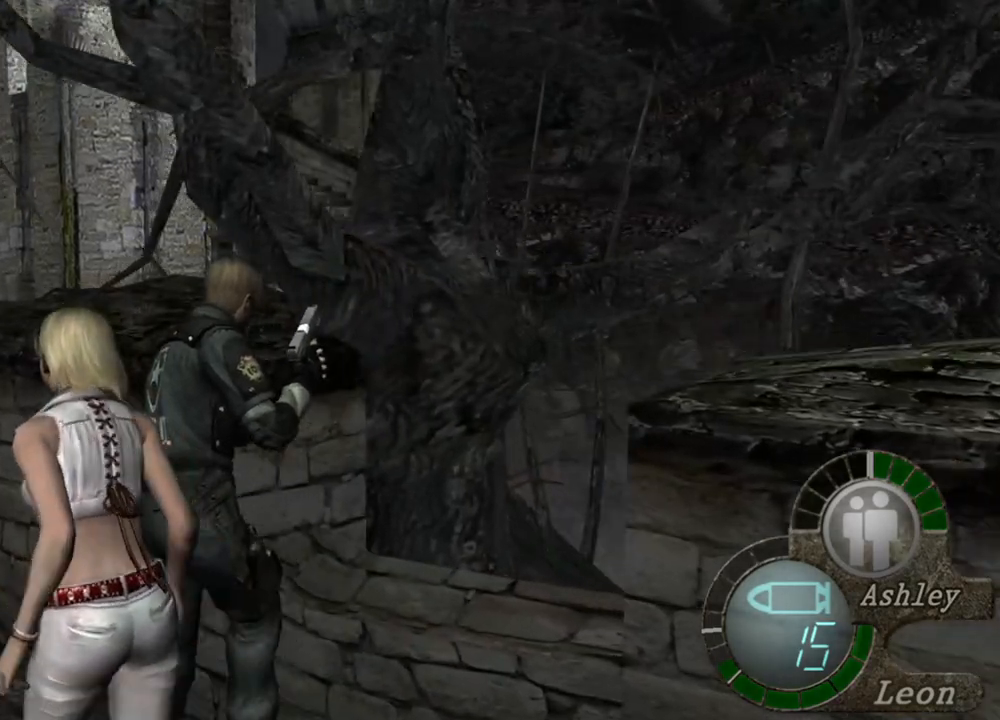
{"keys": ["shift", "w"], "mouse": [], "events": []}
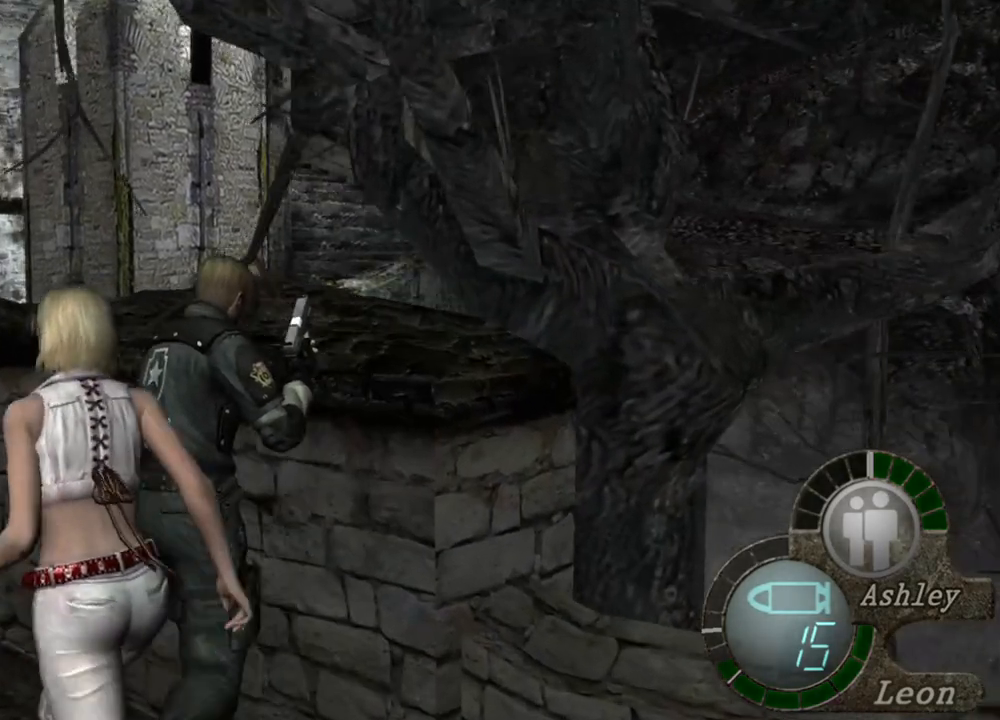
{"keys": ["shift", "w"], "mouse": [], "events": [[250, "shift", "up"], [250, "w", "up"], [483, "shift", "down"], [483, "w", "down"]]}
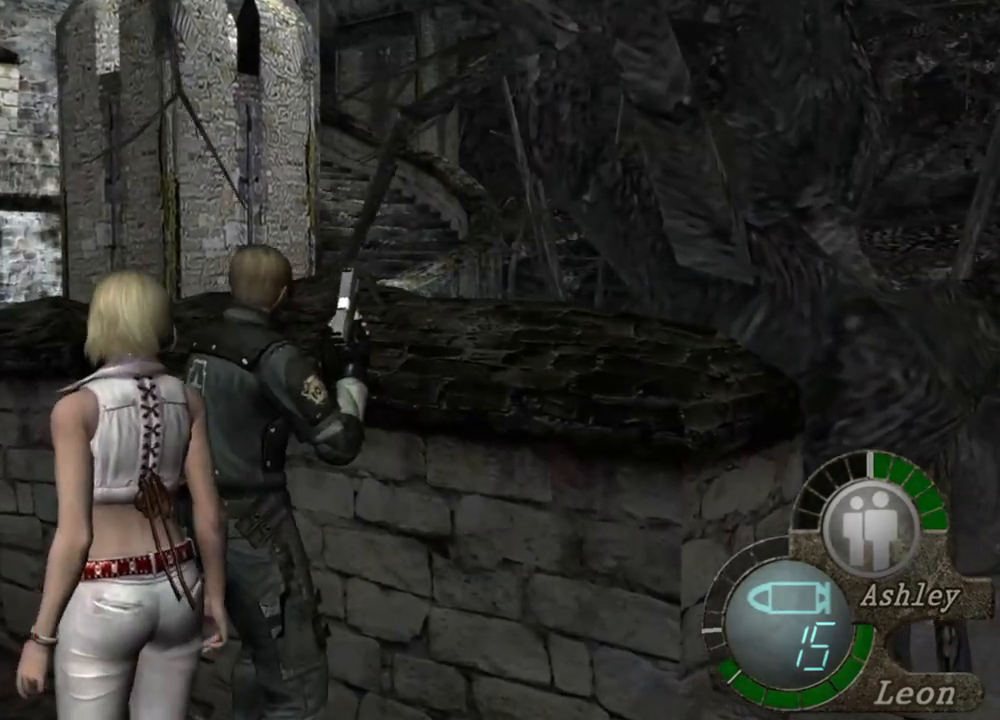
{"keys": ["shift", "w"], "mouse": [], "events": []}